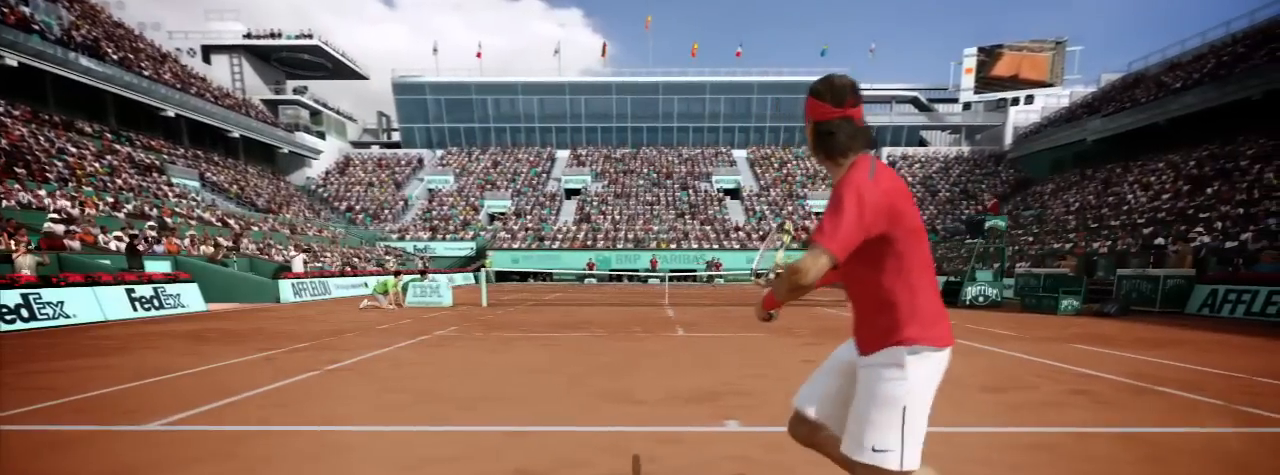
Gameplay with a controller (Xbox layout); each line is a JSON object with the inputs held at the frame after it. "events" lists button and stick changes between this image and that frame as [ms after this image, input, new state], when the widget could be followed in between. Not read: L2 L3 R2 R3.
{"buttons": [], "left_stick": "left", "right_stick": "center", "events": [[67, "left_stick", "up-left"], [167, "left_stick", "left"], [301, "left_stick", "up-left"], [401, "left_stick", "left"]]}
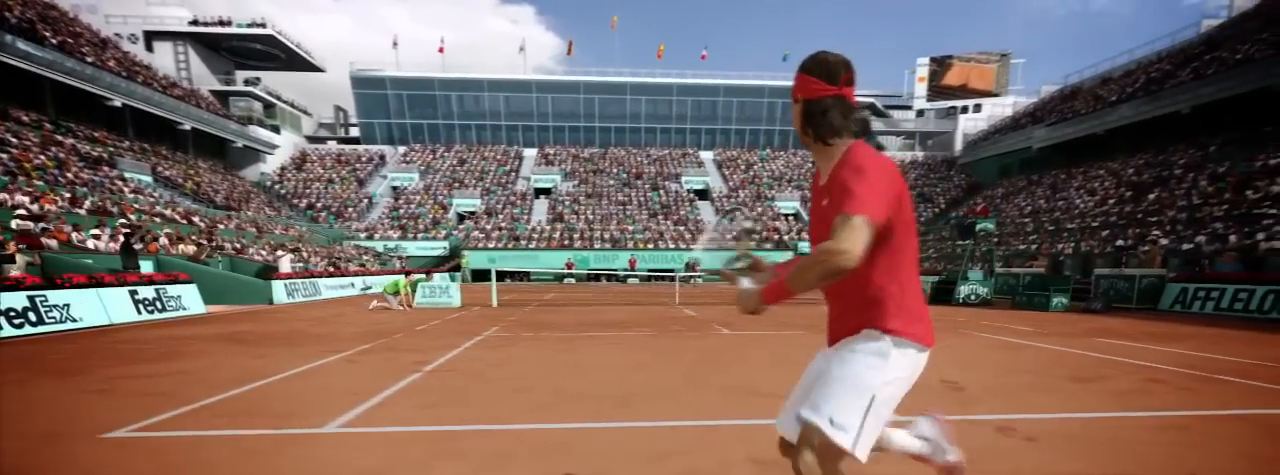
{"buttons": [], "left_stick": "left", "right_stick": "center", "events": [[400, "left_stick", "up-left"], [500, "left_stick", "left"]]}
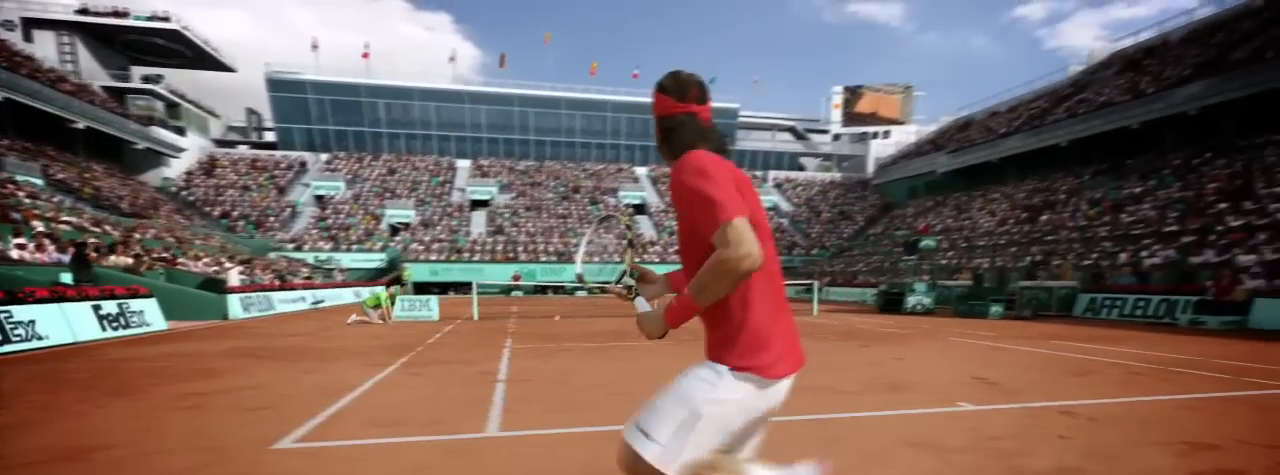
{"buttons": [], "left_stick": "center", "right_stick": "down", "events": [[367, "left_stick", "center"], [501, "right_stick", "down"]]}
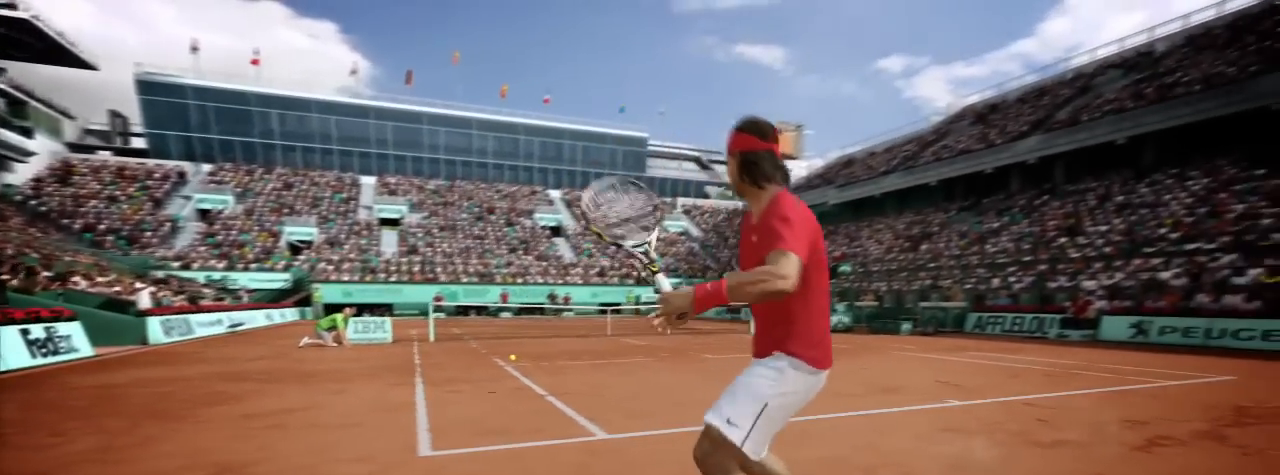
{"buttons": [], "left_stick": "center", "right_stick": "center", "events": [[467, "right_stick", "center"]]}
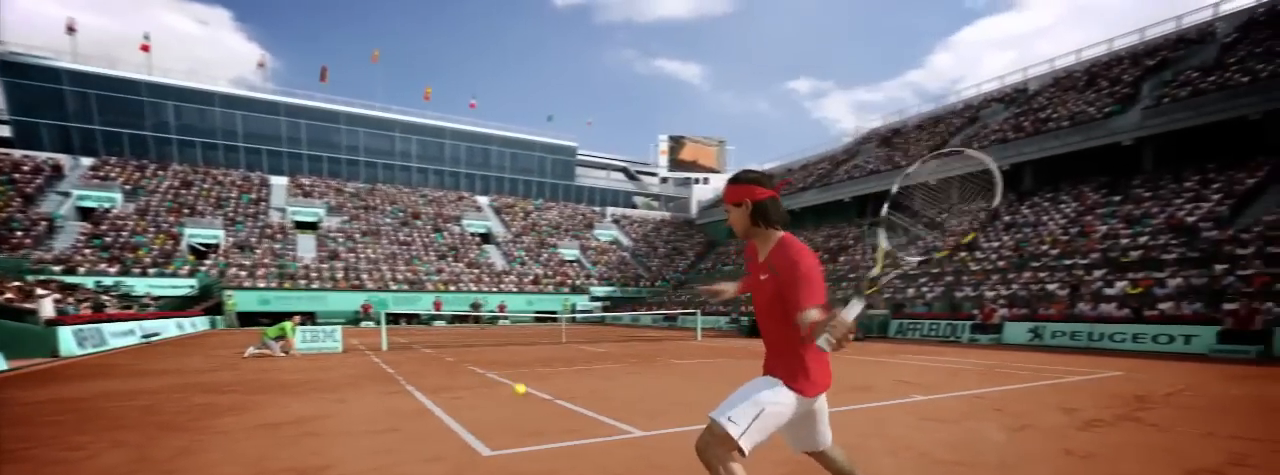
{"buttons": [], "left_stick": "center", "right_stick": "up", "events": [[134, "right_stick", "up"]]}